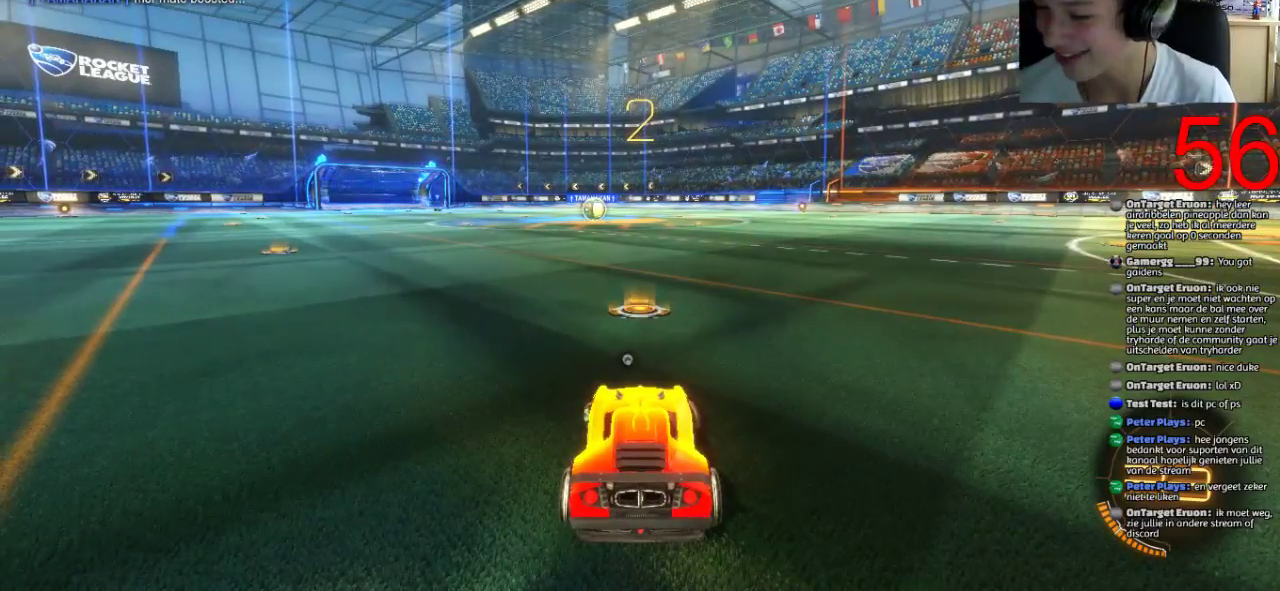
Gameplay with a controller (PlayStation layout); each line is a JSON object with the inputs held at the frame after it. "events" lists button and stick changes between this image and that frame as [ms after this image, input, new state], when the widget could be followed in between.
{"buttons": ["SQUARE", "R2"], "left_stick": "left", "right_stick": "center"}
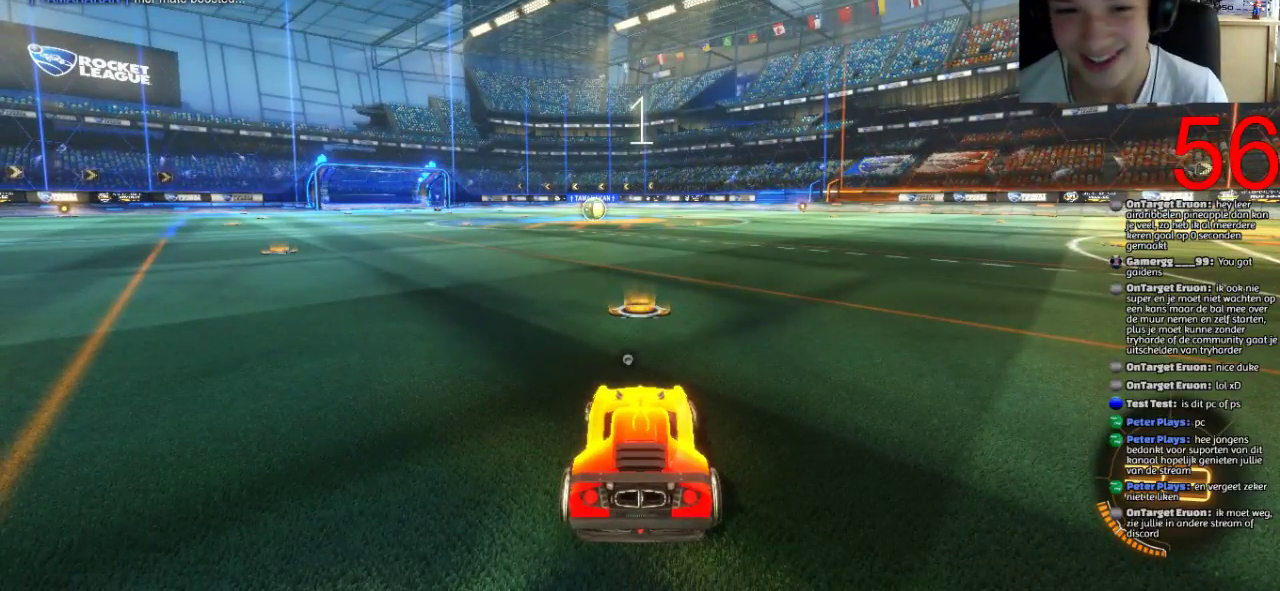
{"buttons": ["SQUARE", "R2"], "left_stick": "center", "right_stick": "center", "events": [[16, "left_stick", "center"], [183, "left_stick", "left"], [283, "left_stick", "center"], [367, "left_stick", "left"], [467, "left_stick", "center"]]}
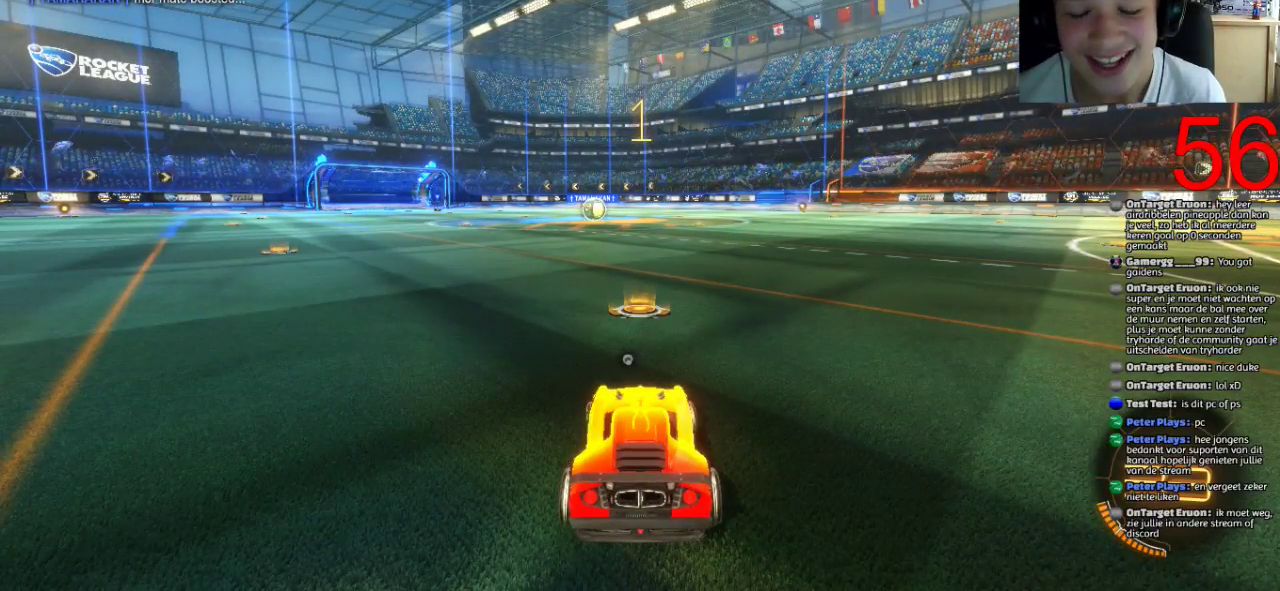
{"buttons": ["SQUARE", "R2"], "left_stick": "center", "right_stick": "center", "events": [[100, "left_stick", "left"], [167, "left_stick", "center"], [334, "left_stick", "left"], [401, "left_stick", "center"]]}
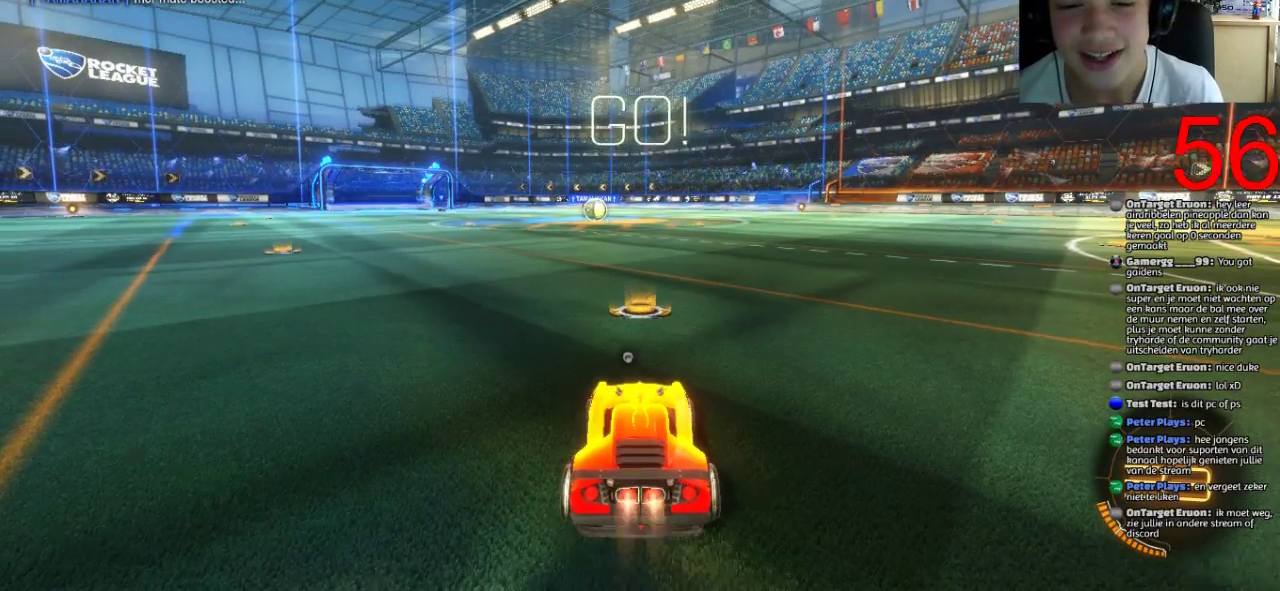
{"buttons": ["SQUARE", "R2"], "left_stick": "center", "right_stick": "center", "events": [[333, "left_stick", "left"], [400, "left_stick", "center"]]}
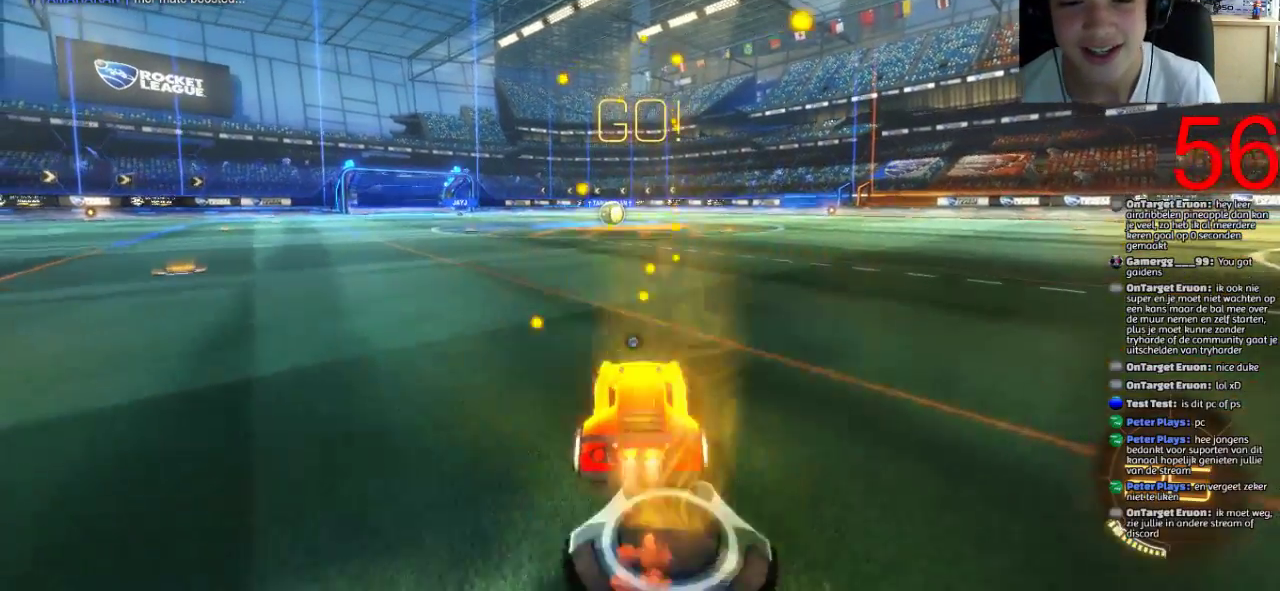
{"buttons": ["SQUARE", "R2"], "left_stick": "center", "right_stick": "center", "events": [[300, "left_stick", "left"], [367, "left_stick", "center"]]}
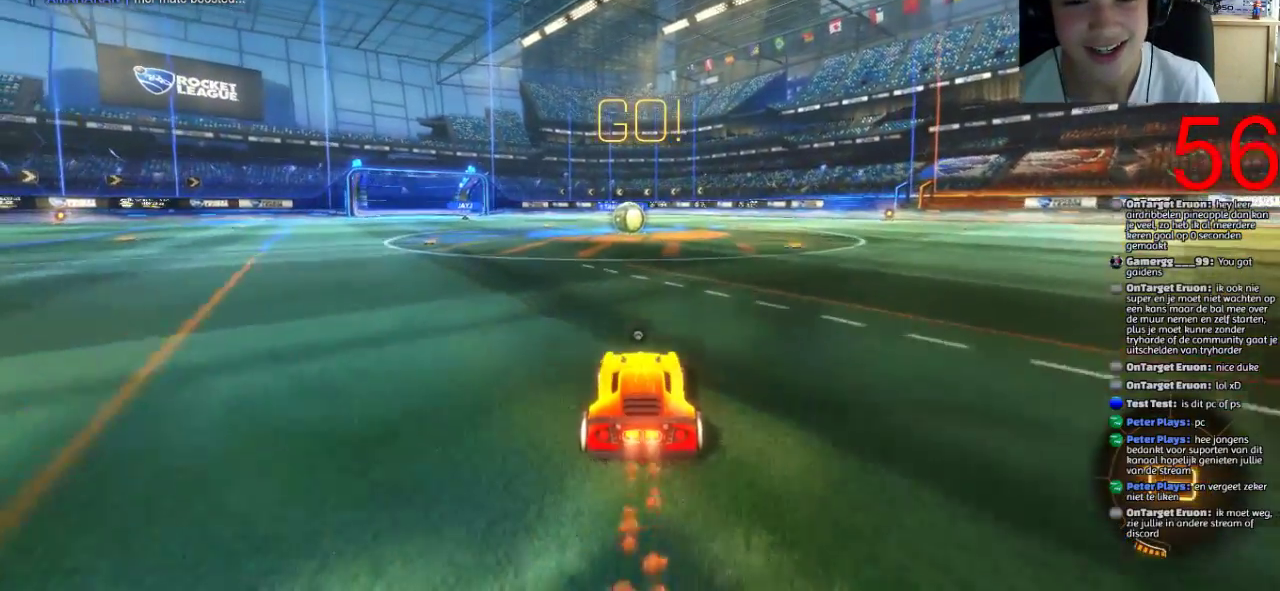
{"buttons": ["SQUARE", "R2"], "left_stick": "center", "right_stick": "center", "events": []}
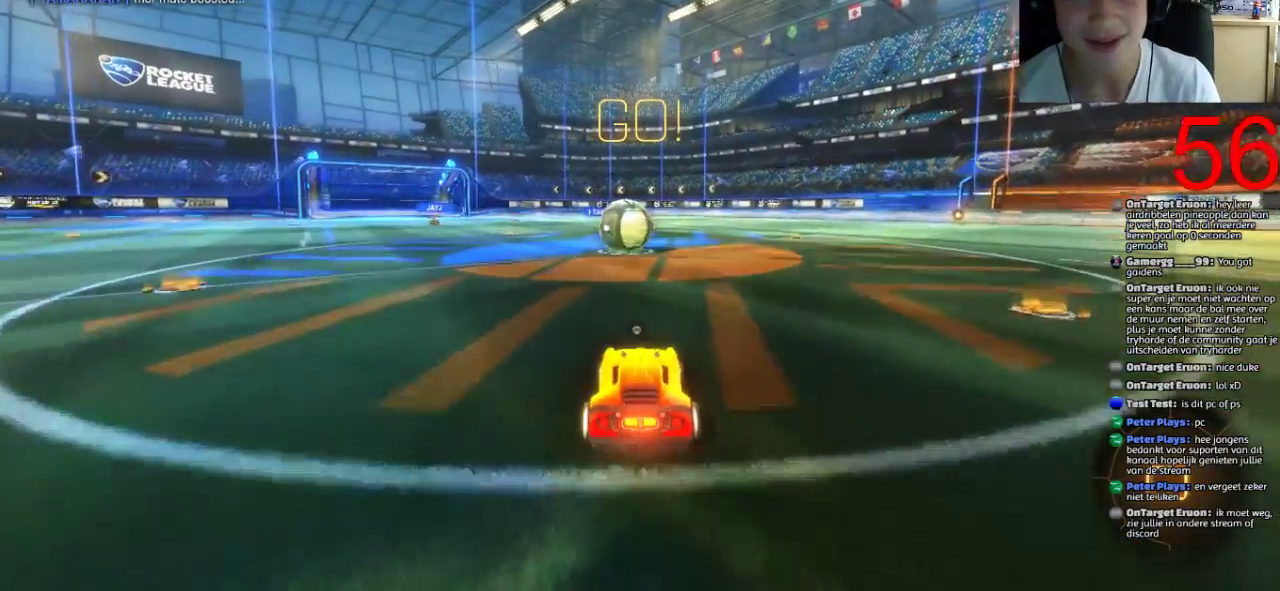
{"buttons": ["CROSS", "R2"], "left_stick": "up-right", "right_stick": "center", "events": [[117, "left_stick", "left"], [167, "left_stick", "up-left"], [184, "CROSS", "down"], [217, "left_stick", "up"], [250, "SQUARE", "up"], [350, "CROSS", "up"], [350, "left_stick", "up-right"], [417, "CROSS", "down"]]}
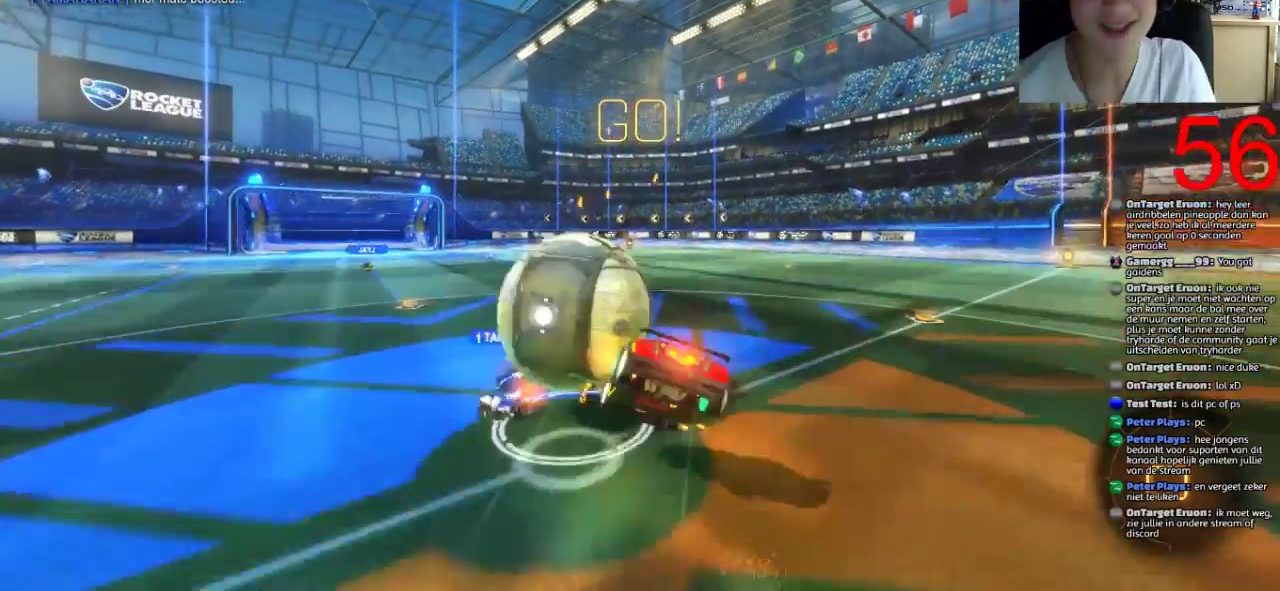
{"buttons": ["CROSS", "R2"], "left_stick": "up-right", "right_stick": "center", "events": []}
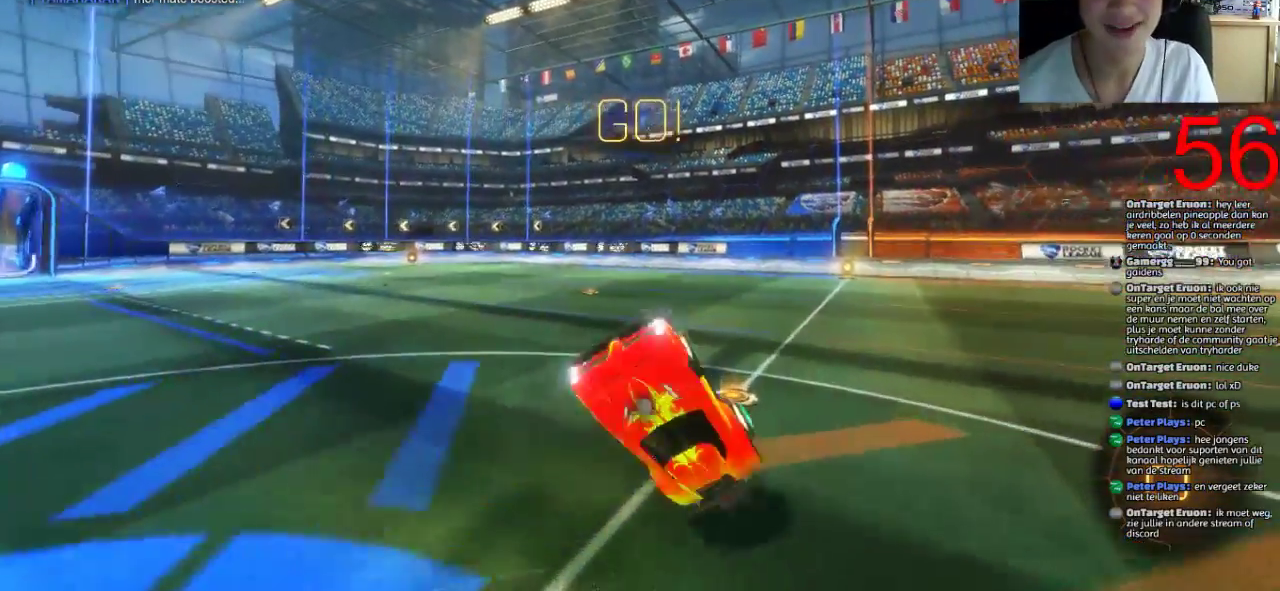
{"buttons": ["SQUARE", "R2"], "left_stick": "right", "right_stick": "center", "events": [[34, "left_stick", "up"], [101, "CROSS", "up"], [217, "left_stick", "up-right"], [384, "left_stick", "right"], [484, "SQUARE", "down"]]}
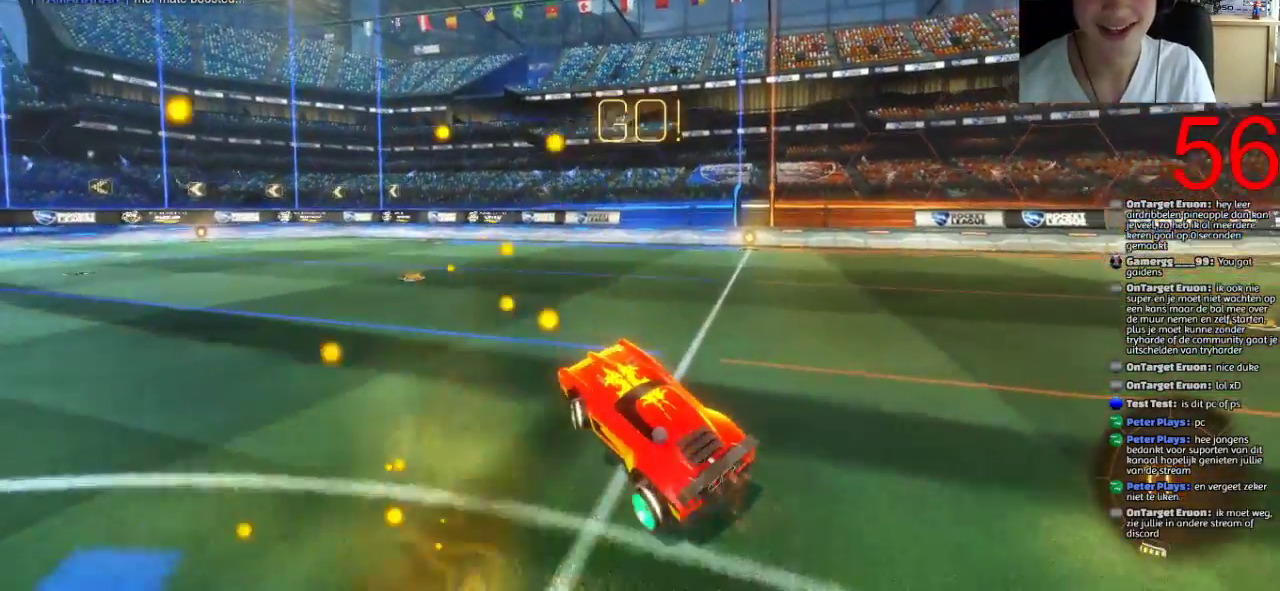
{"buttons": ["SQUARE", "R2"], "left_stick": "center", "right_stick": "center", "events": [[284, "left_stick", "center"]]}
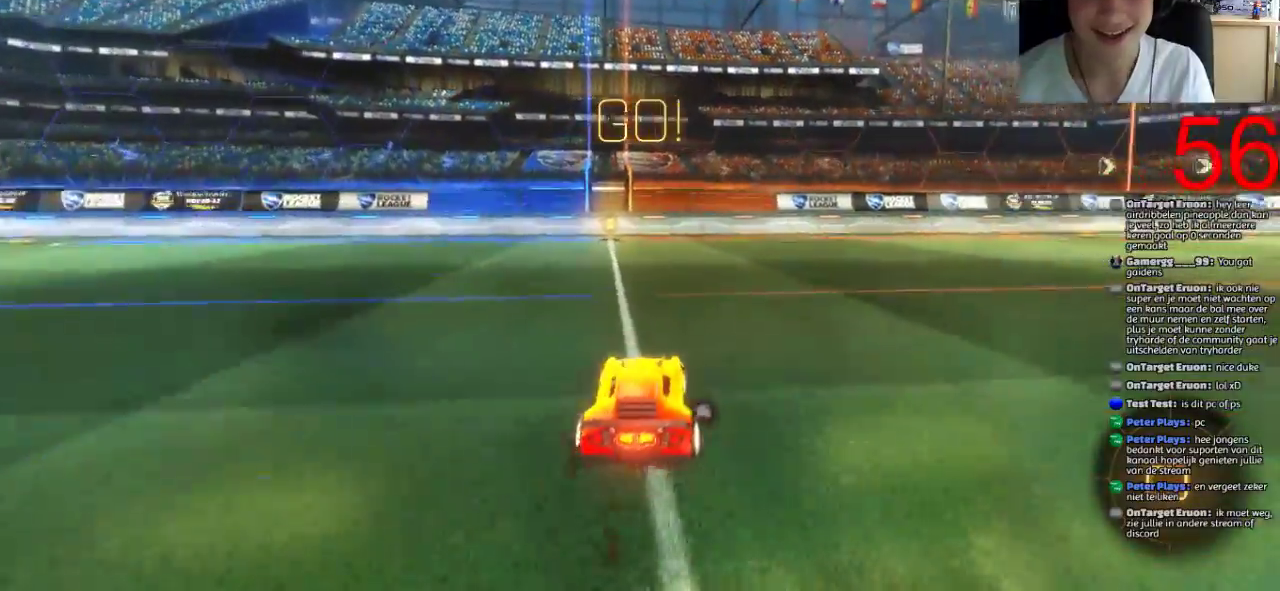
{"buttons": ["R2"], "left_stick": "center", "right_stick": "center", "events": [[17, "left_stick", "left"], [151, "left_stick", "center"], [317, "SQUARE", "up"]]}
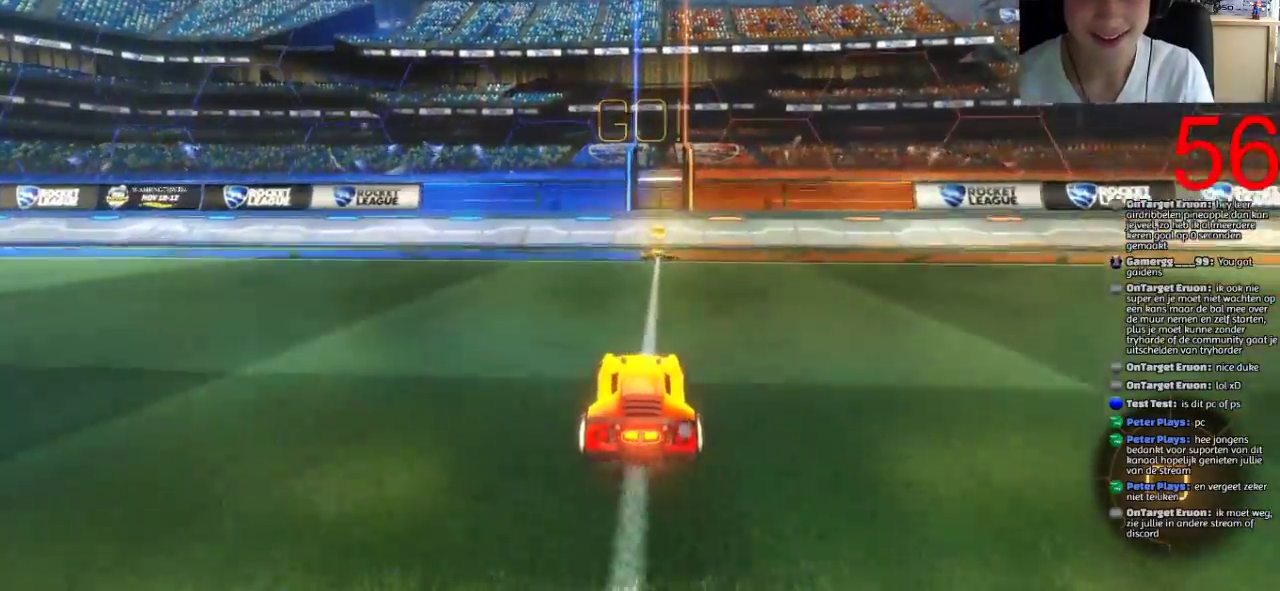
{"buttons": ["CIRCLE", "R2"], "left_stick": "right", "right_stick": "center", "events": [[200, "TRIANGLE", "down"], [267, "left_stick", "right"], [317, "TRIANGLE", "up"], [334, "left_stick", "up-right"], [400, "CIRCLE", "down"], [400, "left_stick", "right"]]}
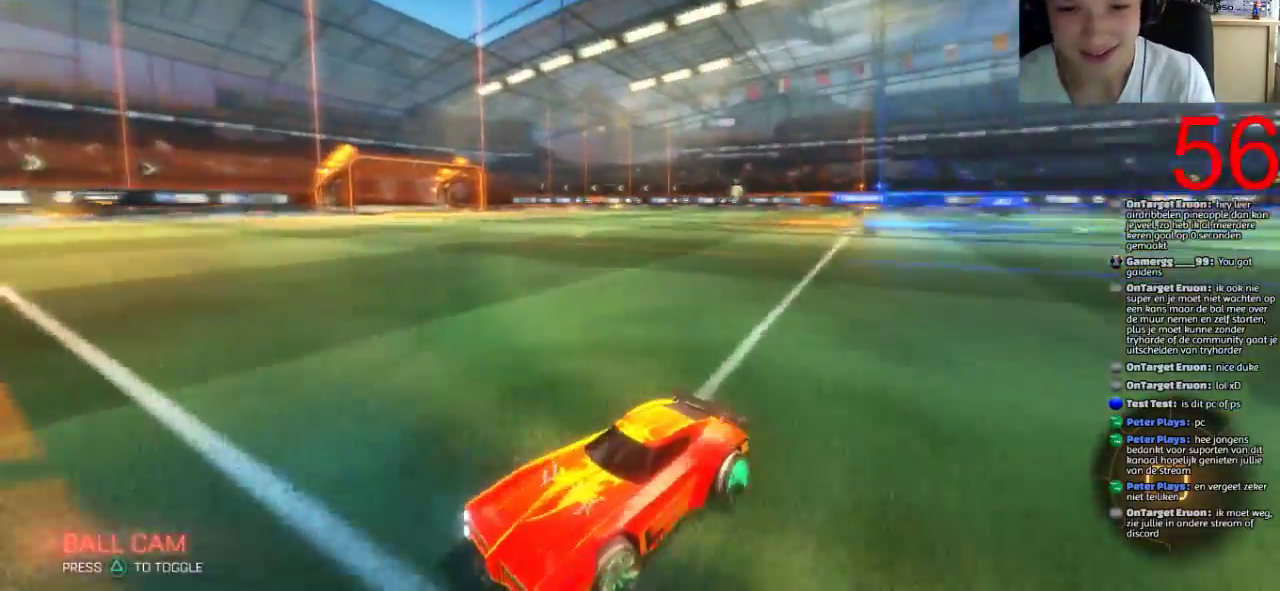
{"buttons": ["SQUARE", "R2"], "left_stick": "up-right", "right_stick": "center", "events": [[51, "CIRCLE", "up"], [134, "left_stick", "up-right"], [167, "SQUARE", "down"]]}
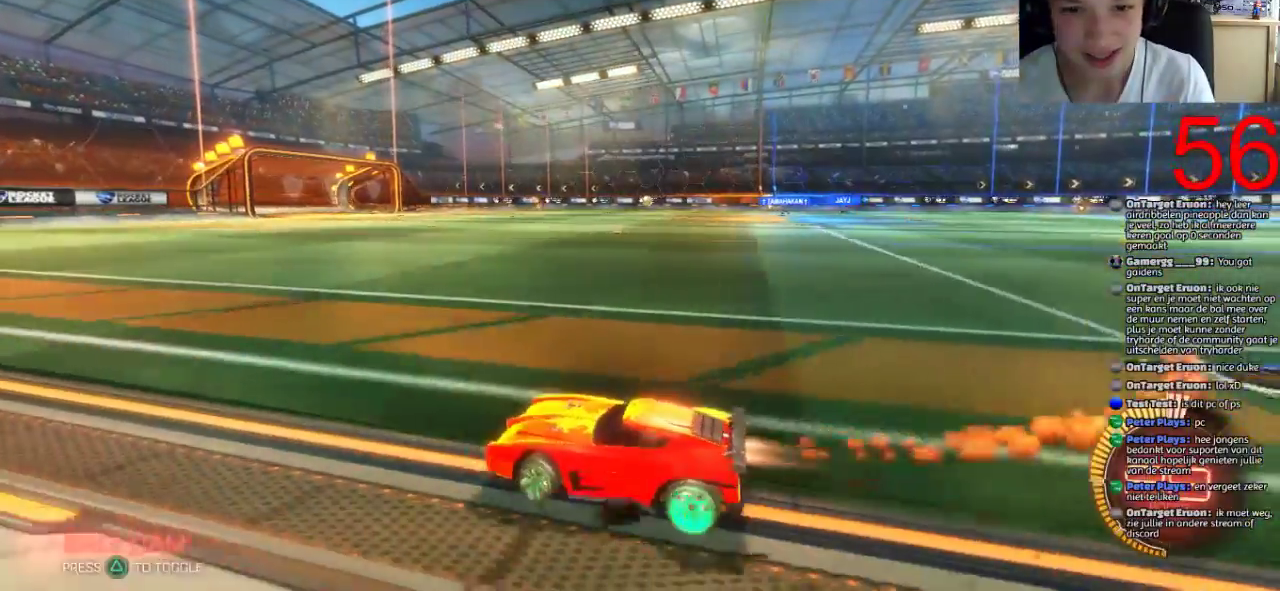
{"buttons": ["CROSS", "R2"], "left_stick": "up-right", "right_stick": "center", "events": [[217, "CROSS", "down"], [267, "SQUARE", "up"]]}
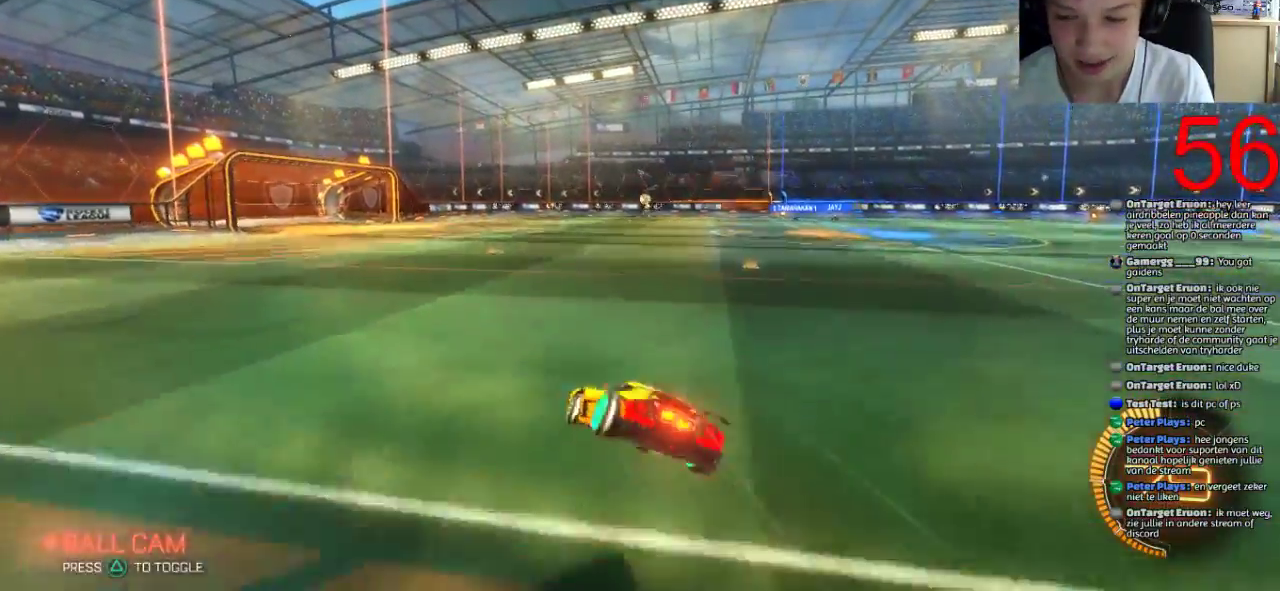
{"buttons": ["CROSS", "R2"], "left_stick": "up-right", "right_stick": "center", "events": []}
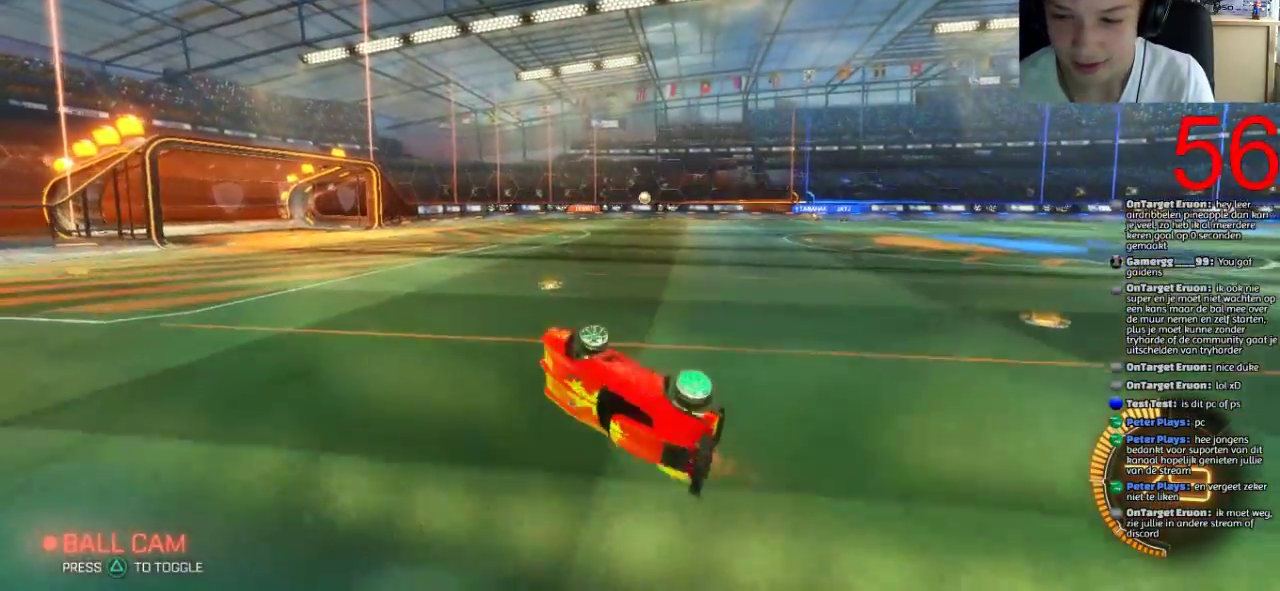
{"buttons": ["R2"], "left_stick": "down-left", "right_stick": "center", "events": [[50, "CROSS", "up"], [83, "left_stick", "down"], [284, "left_stick", "down-left"]]}
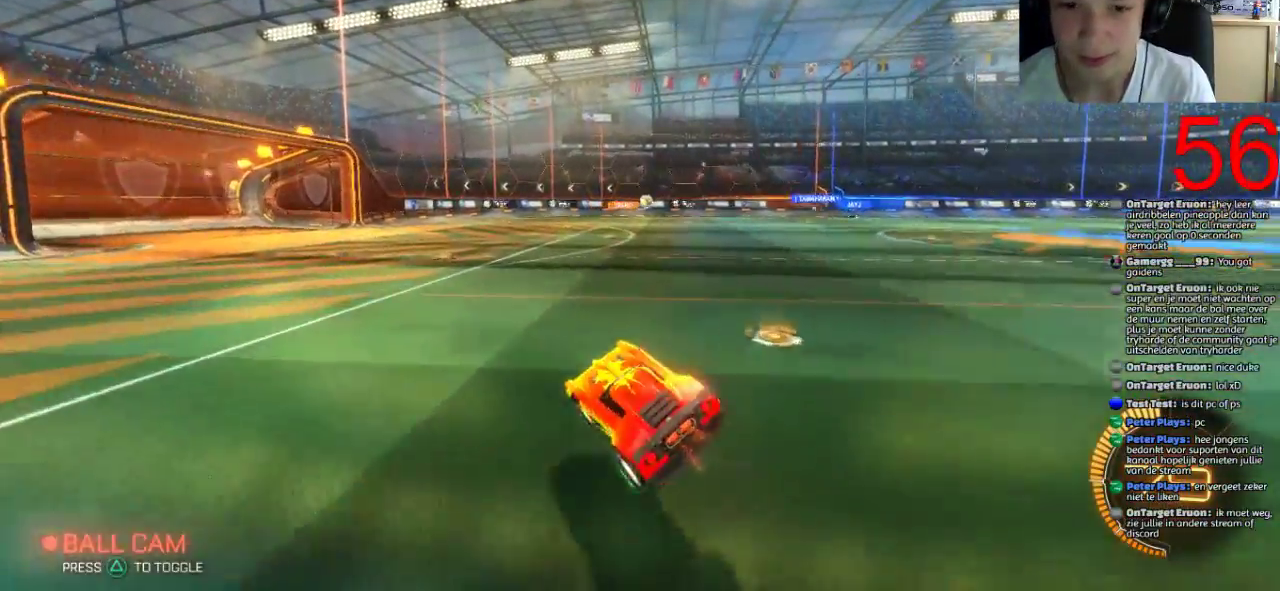
{"buttons": ["R2"], "left_stick": "right", "right_stick": "center", "events": [[17, "left_stick", "left"], [151, "left_stick", "center"], [317, "left_stick", "right"]]}
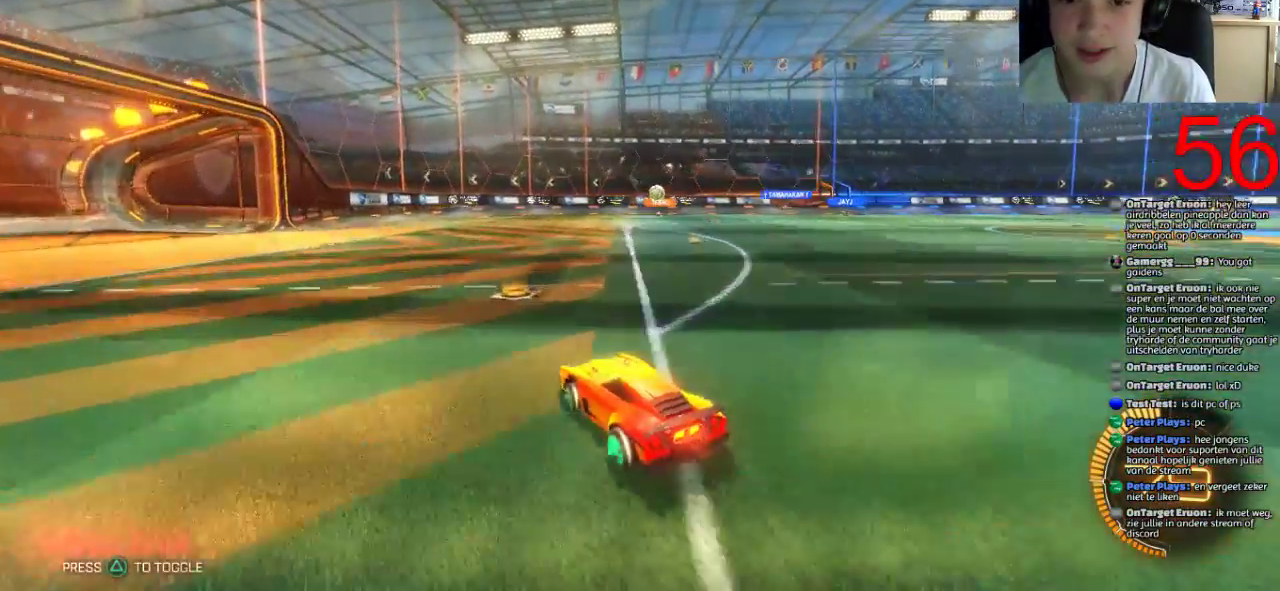
{"buttons": ["L2", "R2"], "left_stick": "center", "right_stick": "center", "events": [[250, "R2", "up"], [334, "R2", "down"], [367, "left_stick", "center"], [500, "L2", "down"]]}
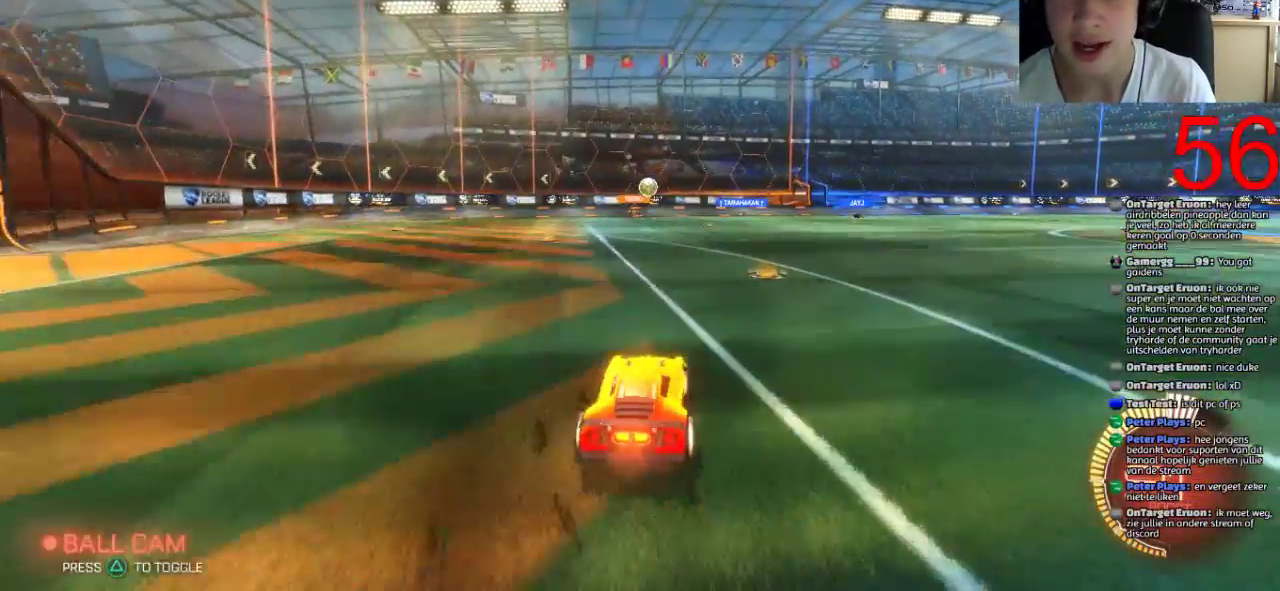
{"buttons": ["L2"], "left_stick": "center", "right_stick": "center", "events": [[67, "R2", "up"], [267, "L2", "up"], [267, "R2", "down"], [501, "L2", "down"], [501, "R2", "up"]]}
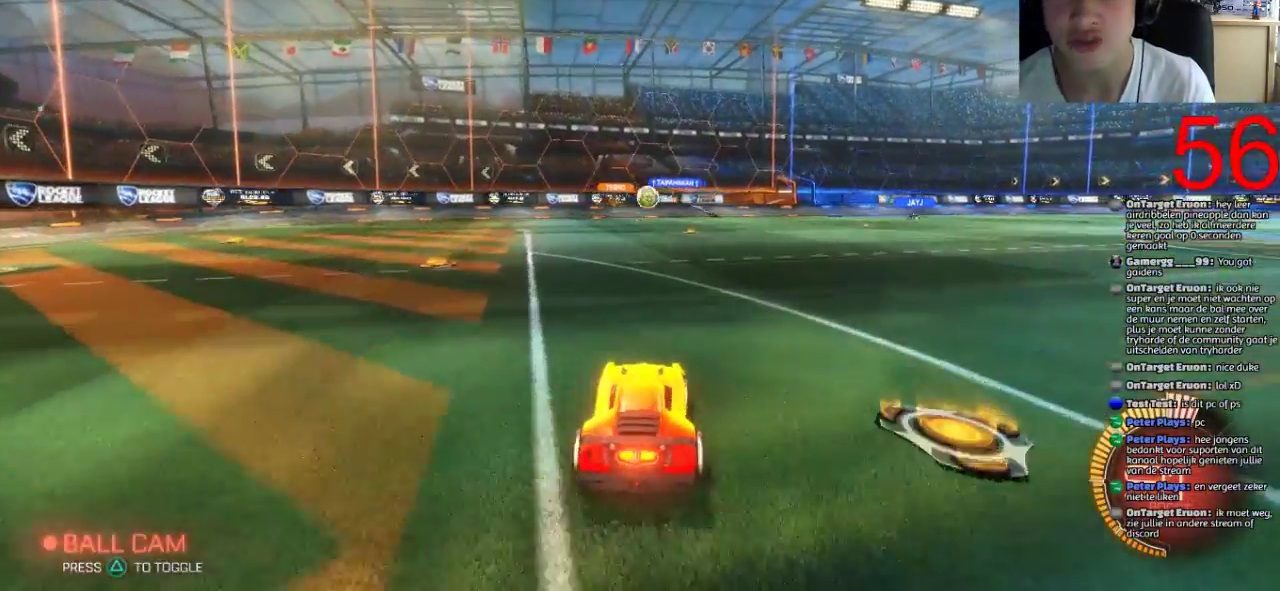
{"buttons": ["R2"], "left_stick": "left", "right_stick": "center", "events": [[117, "L1", "down"], [167, "L1", "up"], [367, "R2", "down"], [417, "left_stick", "left"], [484, "L2", "up"]]}
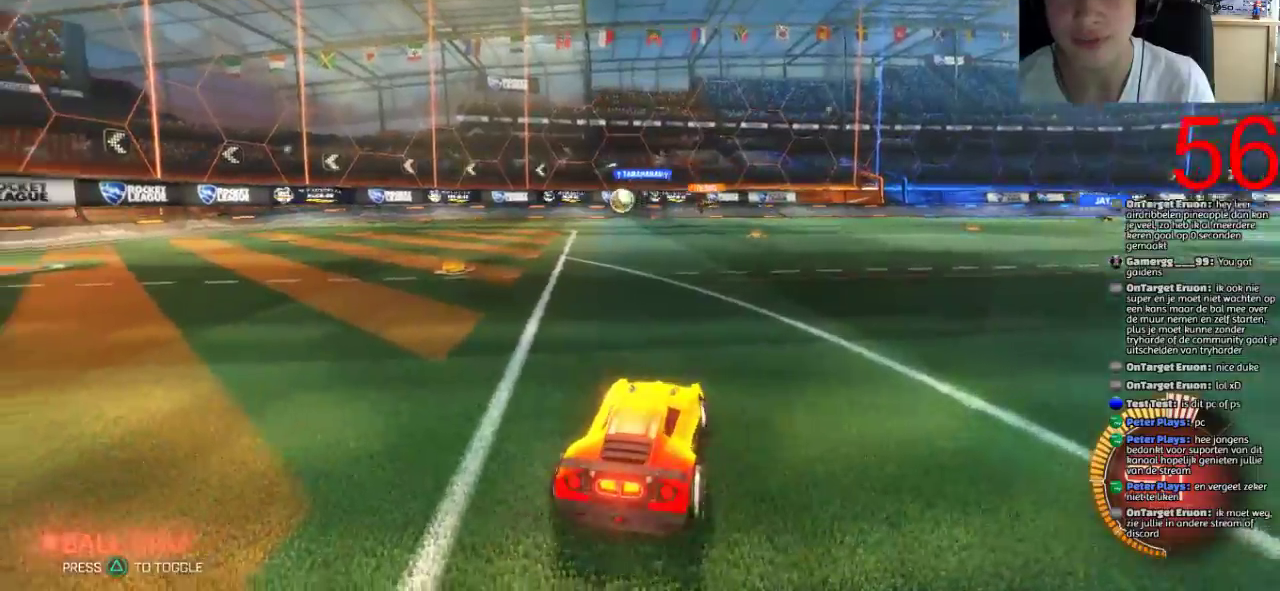
{"buttons": ["SQUARE", "R2"], "left_stick": "left", "right_stick": "center", "events": [[51, "SQUARE", "down"]]}
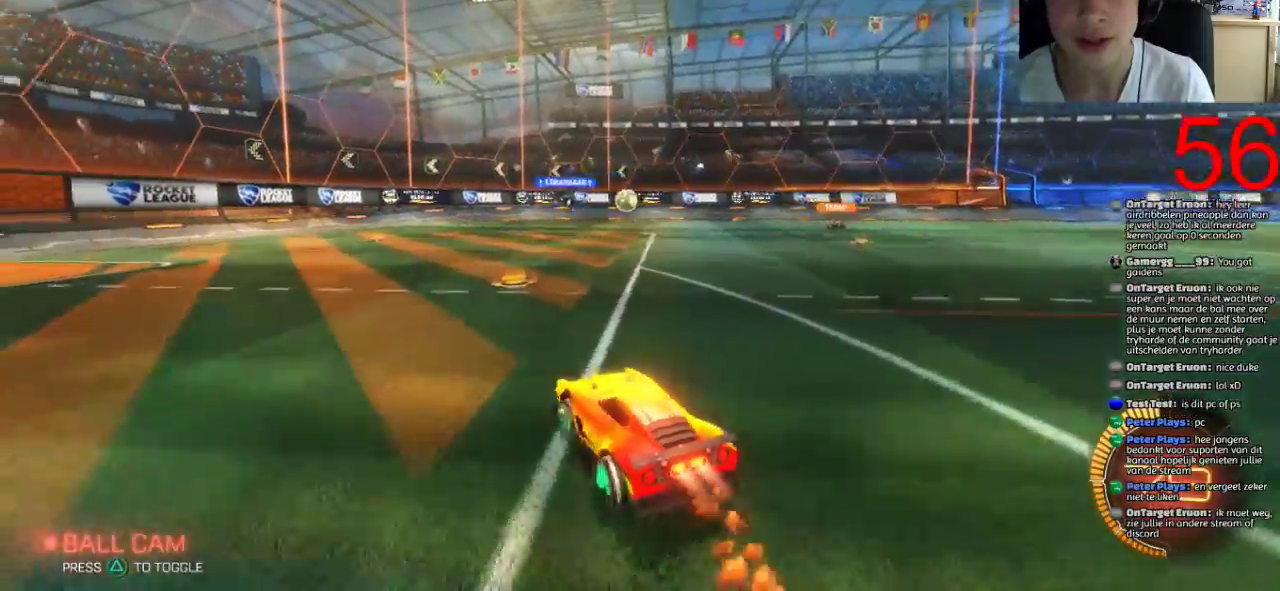
{"buttons": ["SQUARE", "R2"], "left_stick": "center", "right_stick": "center", "events": [[50, "left_stick", "center"], [217, "left_stick", "right"], [417, "left_stick", "center"]]}
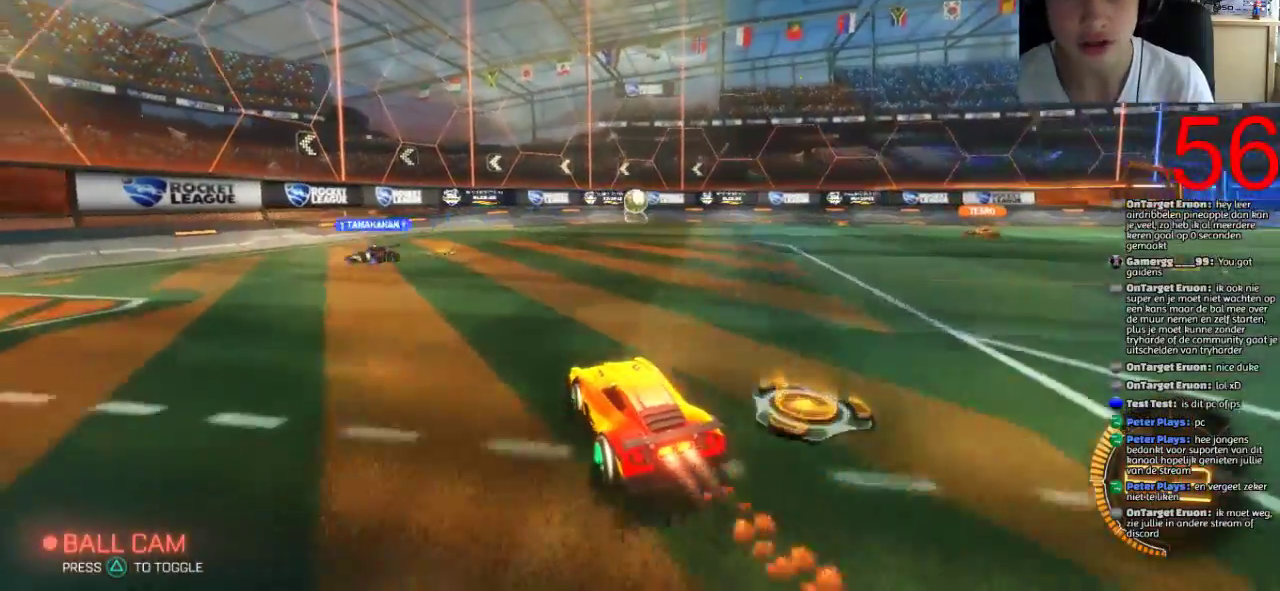
{"buttons": ["R2"], "left_stick": "center", "right_stick": "center", "events": [[184, "SQUARE", "up"], [184, "left_stick", "left"], [284, "left_stick", "center"]]}
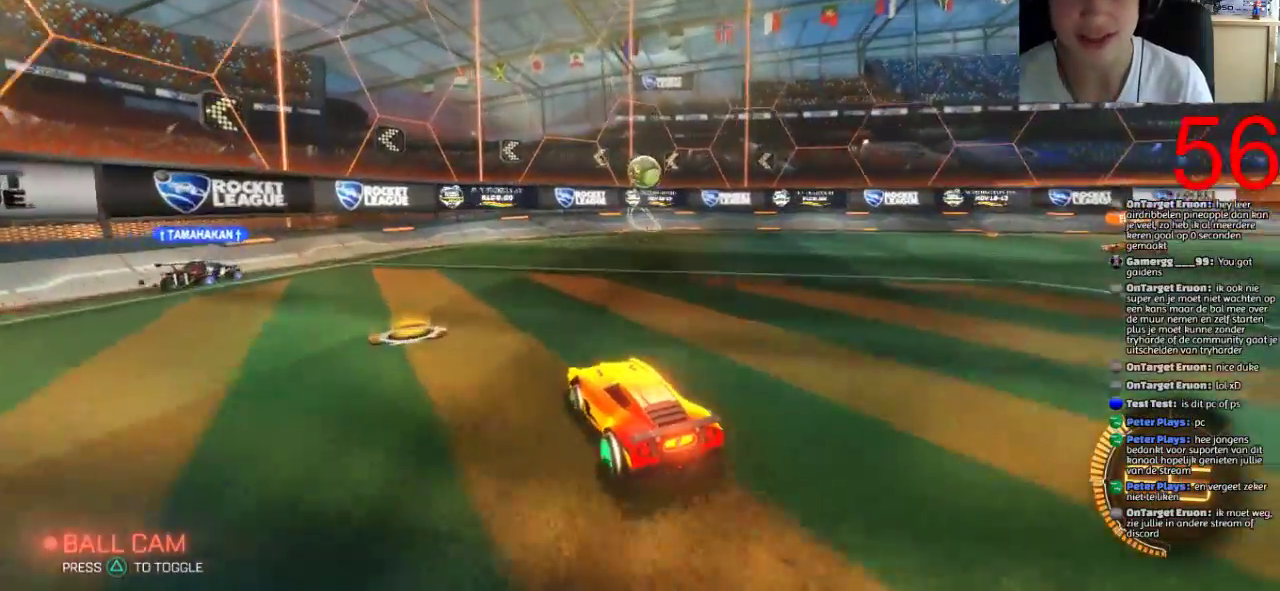
{"buttons": ["SQUARE", "R2"], "left_stick": "center", "right_stick": "center", "events": [[350, "left_stick", "right"], [367, "SQUARE", "down"], [434, "left_stick", "center"]]}
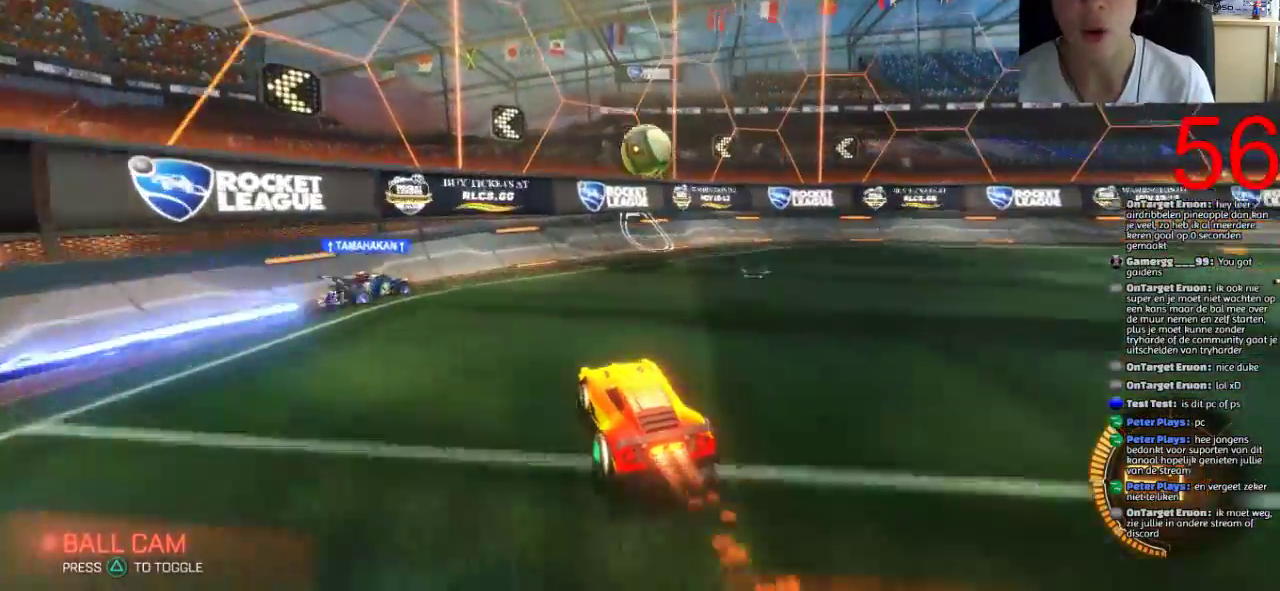
{"buttons": ["R2"], "left_stick": "center", "right_stick": "center", "events": [[284, "left_stick", "left"], [334, "SQUARE", "up"], [401, "left_stick", "center"]]}
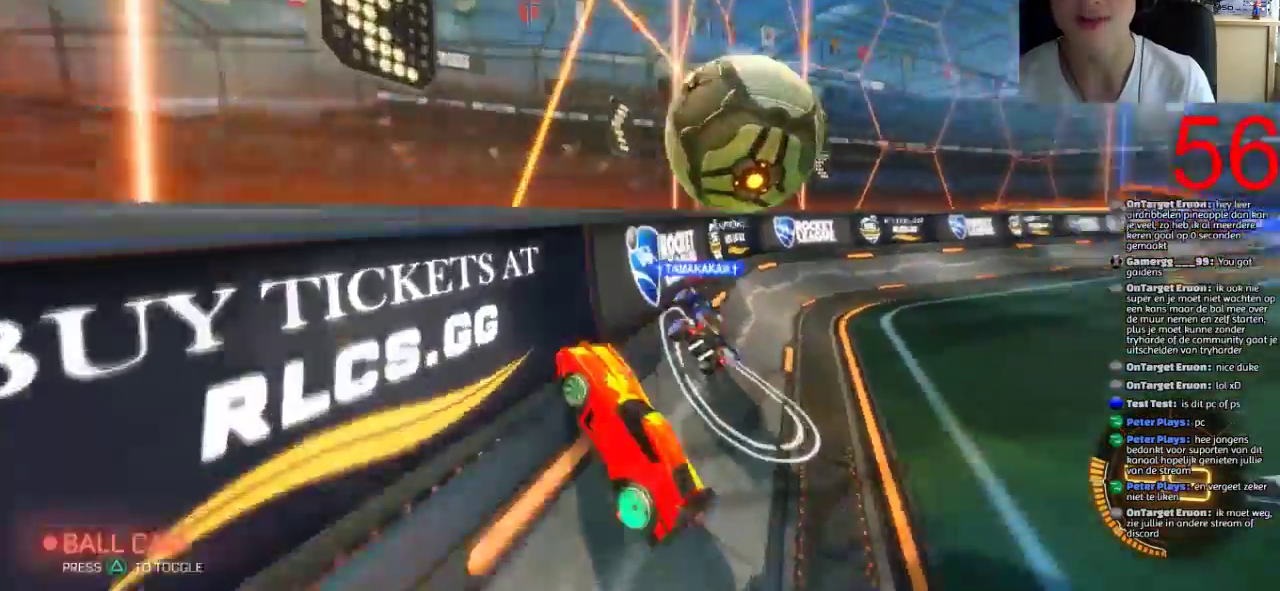
{"buttons": ["R2"], "left_stick": "center", "right_stick": "center", "events": [[33, "left_stick", "right"], [400, "left_stick", "center"]]}
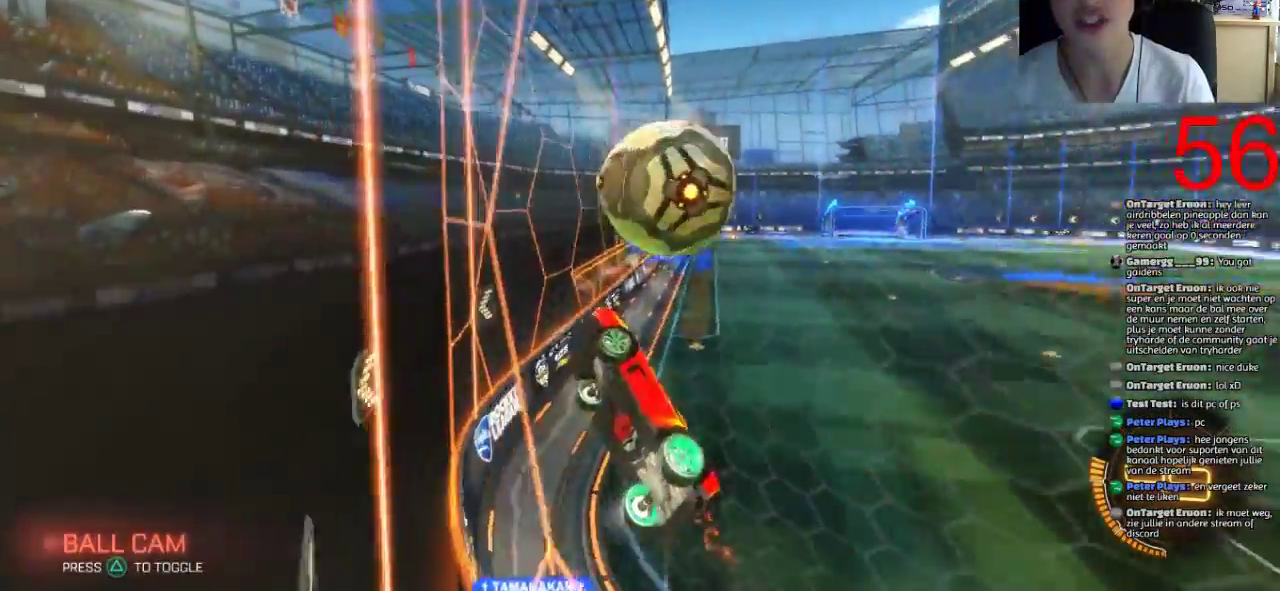
{"buttons": ["R2"], "left_stick": "down-left", "right_stick": "center", "events": [[17, "left_stick", "right"], [151, "left_stick", "center"], [284, "left_stick", "left"], [368, "left_stick", "center"], [484, "left_stick", "down-left"]]}
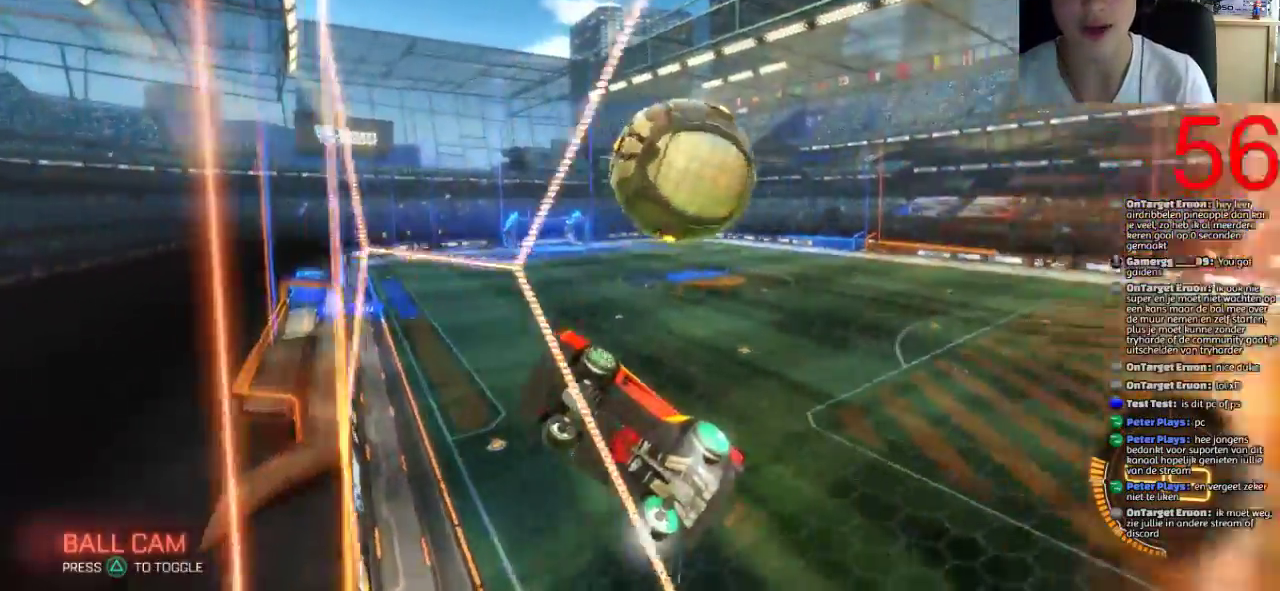
{"buttons": ["CROSS", "R2"], "left_stick": "right", "right_stick": "center", "events": [[33, "left_stick", "left"], [117, "left_stick", "center"], [167, "left_stick", "right"], [183, "CROSS", "down"], [284, "CROSS", "up"], [350, "CROSS", "down"]]}
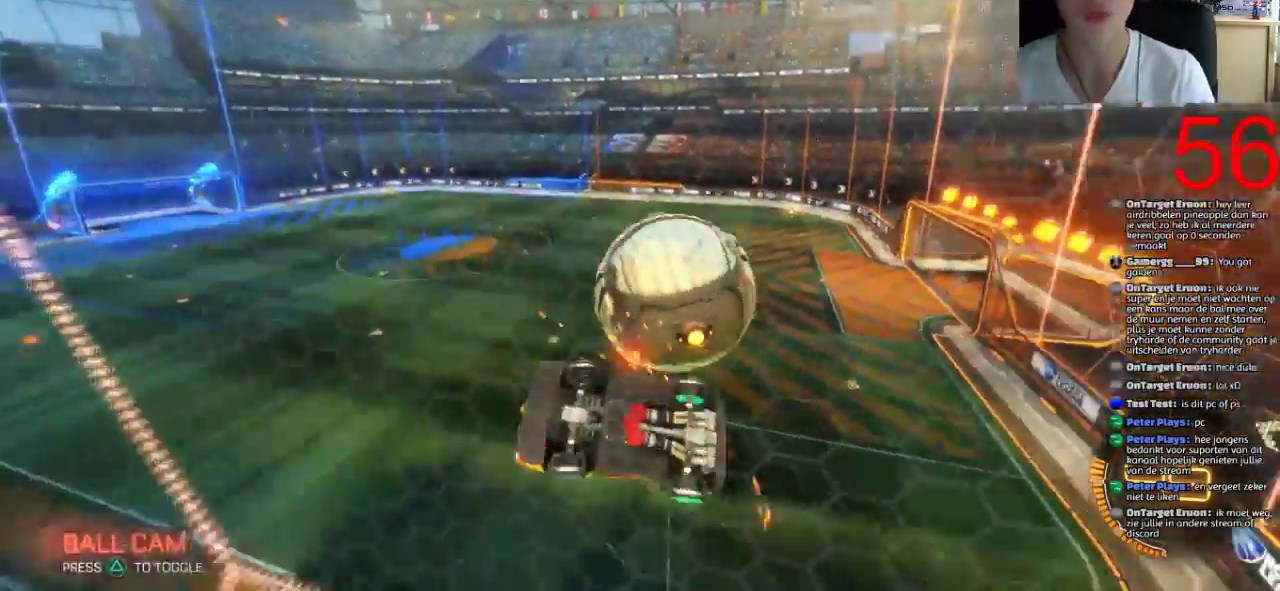
{"buttons": ["R2"], "left_stick": "down-right", "right_stick": "center", "events": [[317, "CROSS", "up"], [468, "left_stick", "down-right"]]}